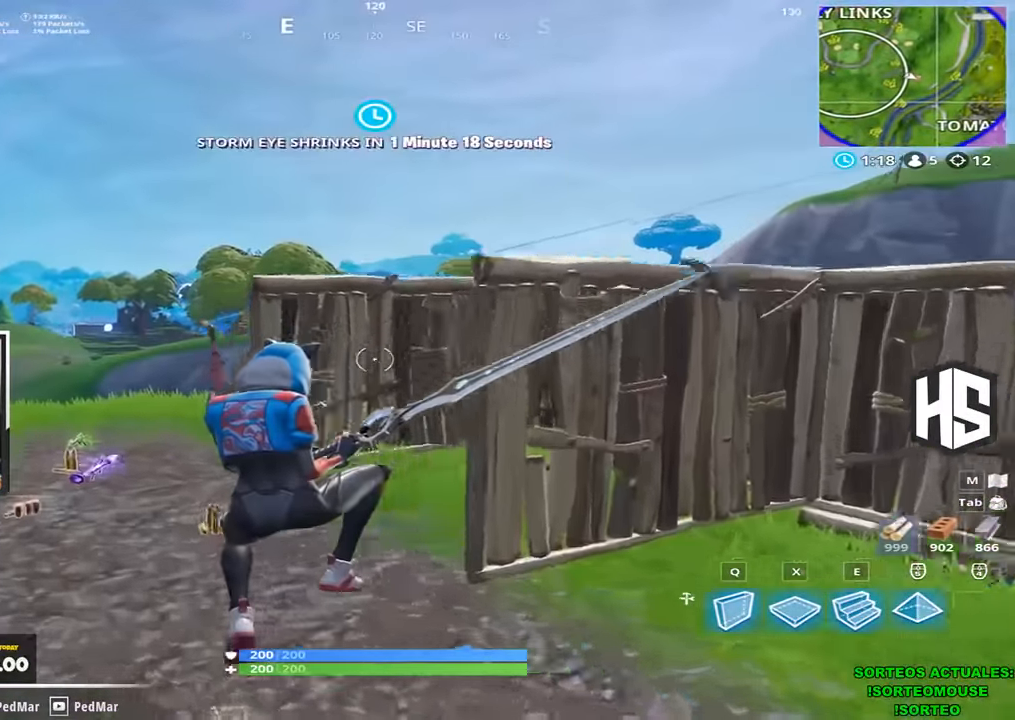
Gameplay with keyboard; each line is a JSON object with the keys held at the frame after it. "events" lists presses ("down") and releases ("up") of "1", "2", "3", "4", "5", "a", "b", "c", "ctrl", "d", "e", "f", "g", "q", "r", "s", "shift", "space", "t", "tab", "v", "w", "x" and "z" between this image and that frame as [ms after this image, input, new state], when the widget could be followed in between. No other keys are recorded. Mouse input is not recorded.
{"keys": ["a", "shift", "w"], "events": [[367, "space", "down"], [500, "space", "up"]]}
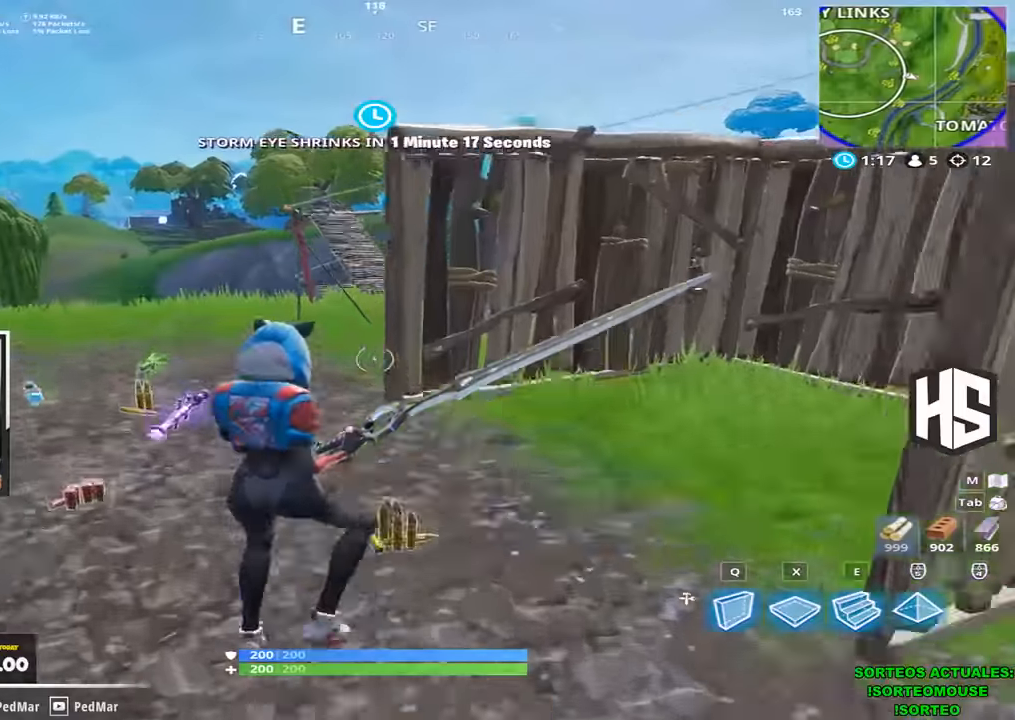
{"keys": ["a", "shift", "w"], "events": []}
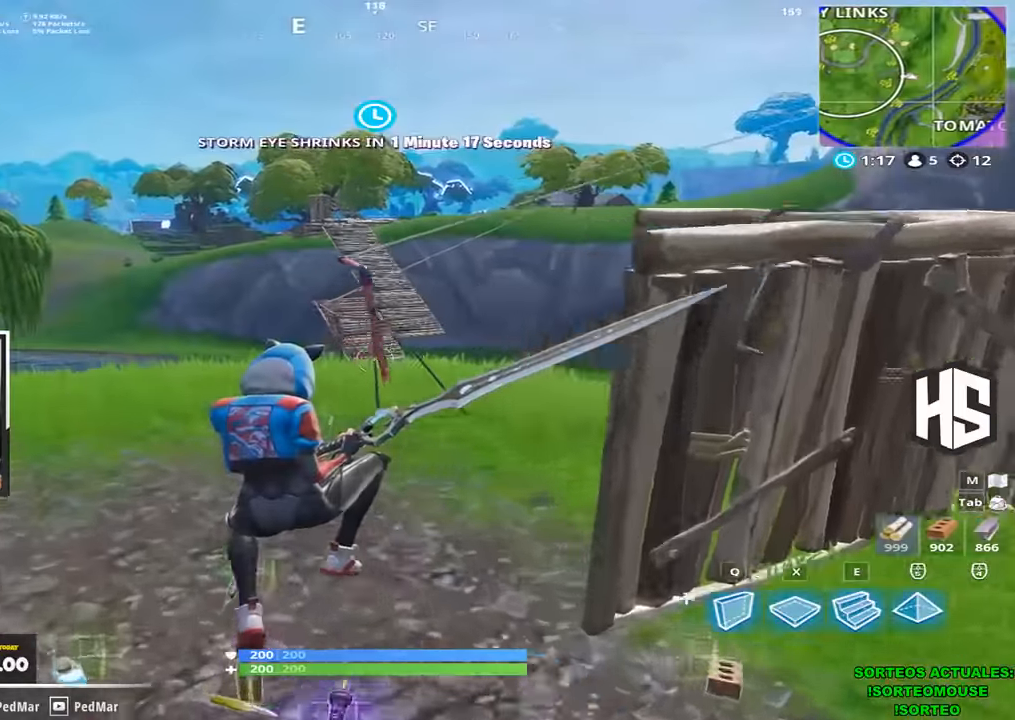
{"keys": ["shift", "space", "w"], "events": [[467, "a", "up"], [500, "space", "down"]]}
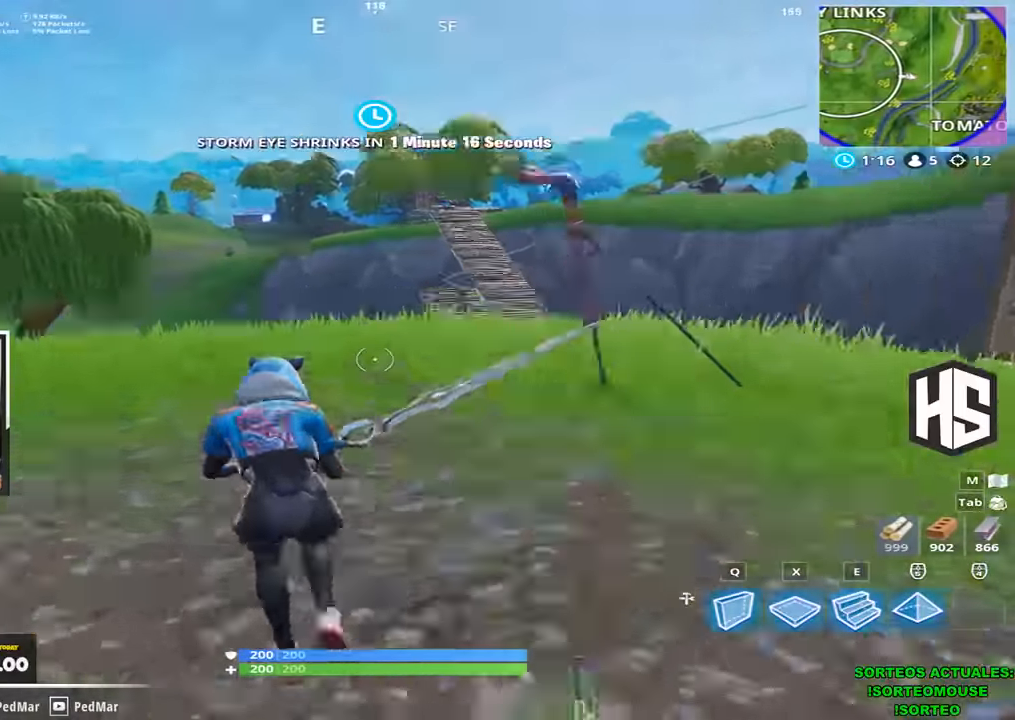
{"keys": ["d", "shift", "w"], "events": [[100, "d", "down"], [167, "space", "up"]]}
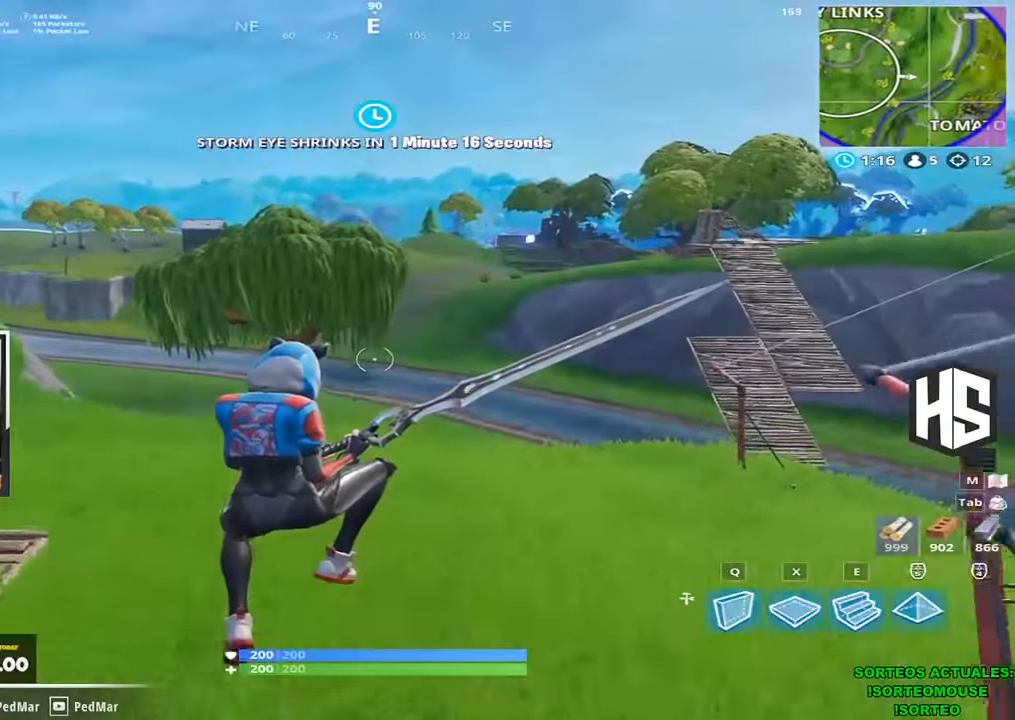
{"keys": ["shift", "w"], "events": [[300, "d", "up"]]}
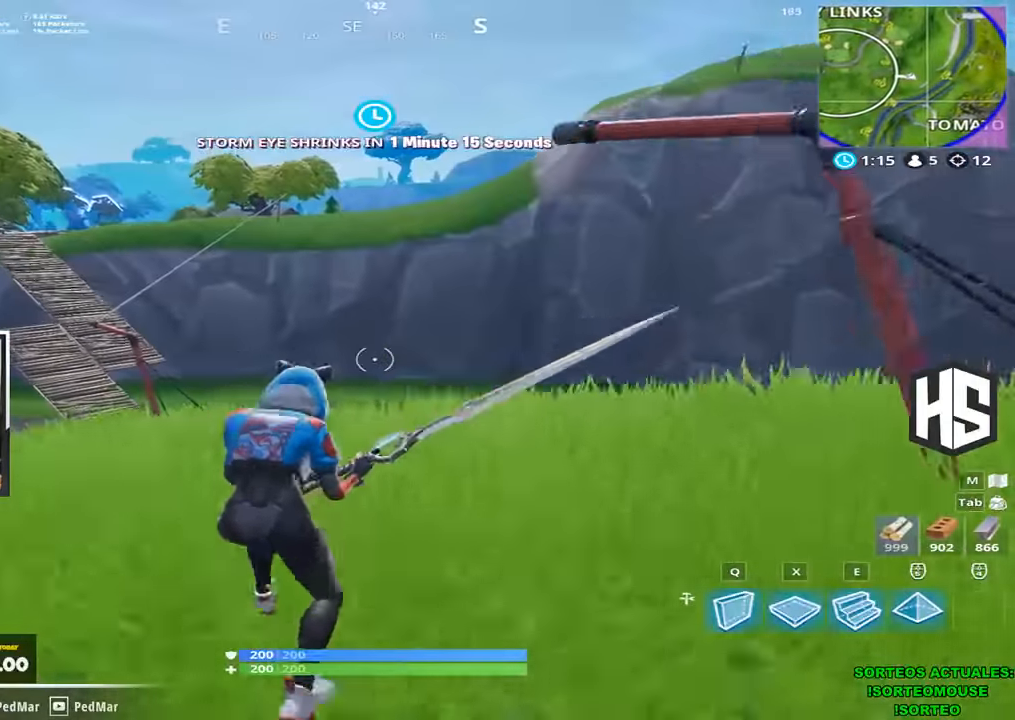
{"keys": ["a", "shift", "w"], "events": [[100, "a", "down"]]}
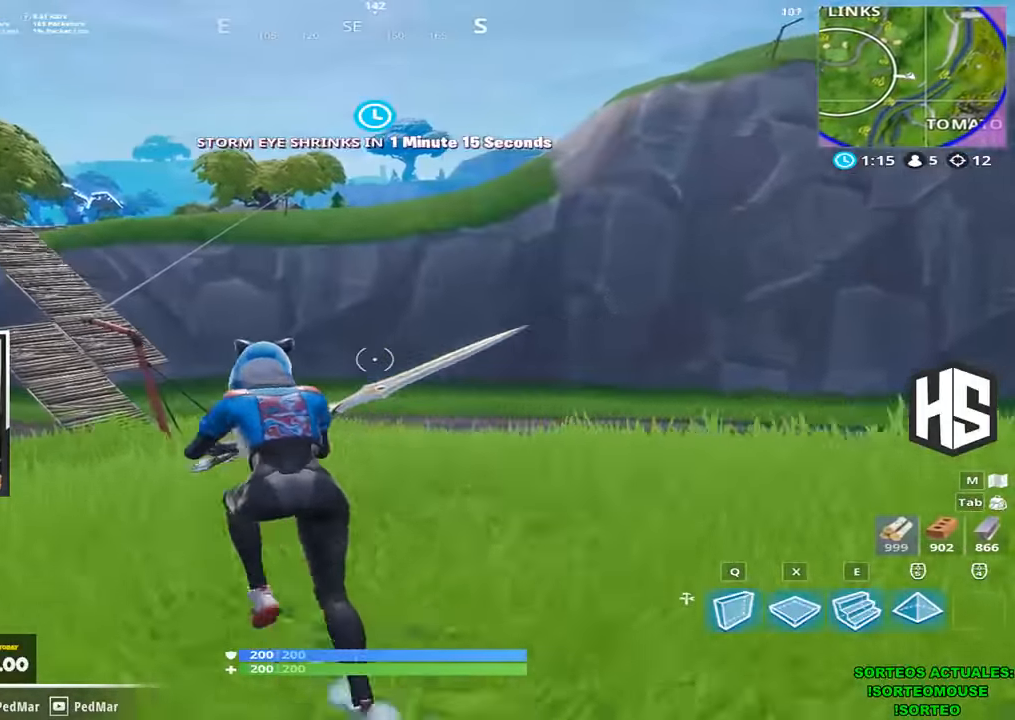
{"keys": ["a", "shift", "w"], "events": [[67, "space", "down"], [233, "space", "up"]]}
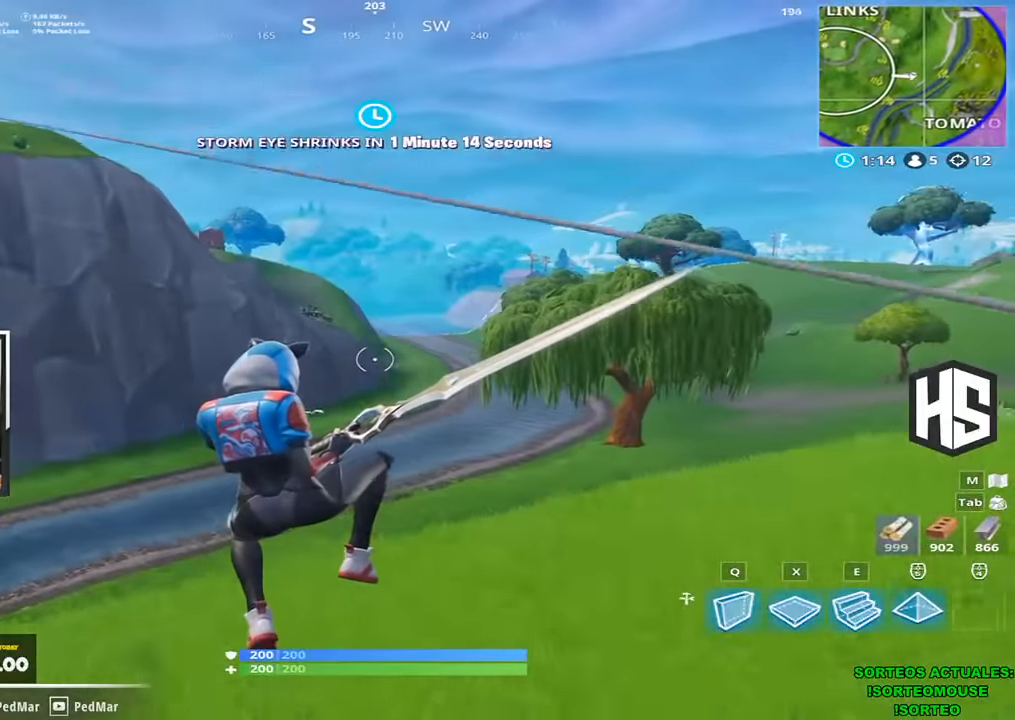
{"keys": ["a", "shift", "w"], "events": []}
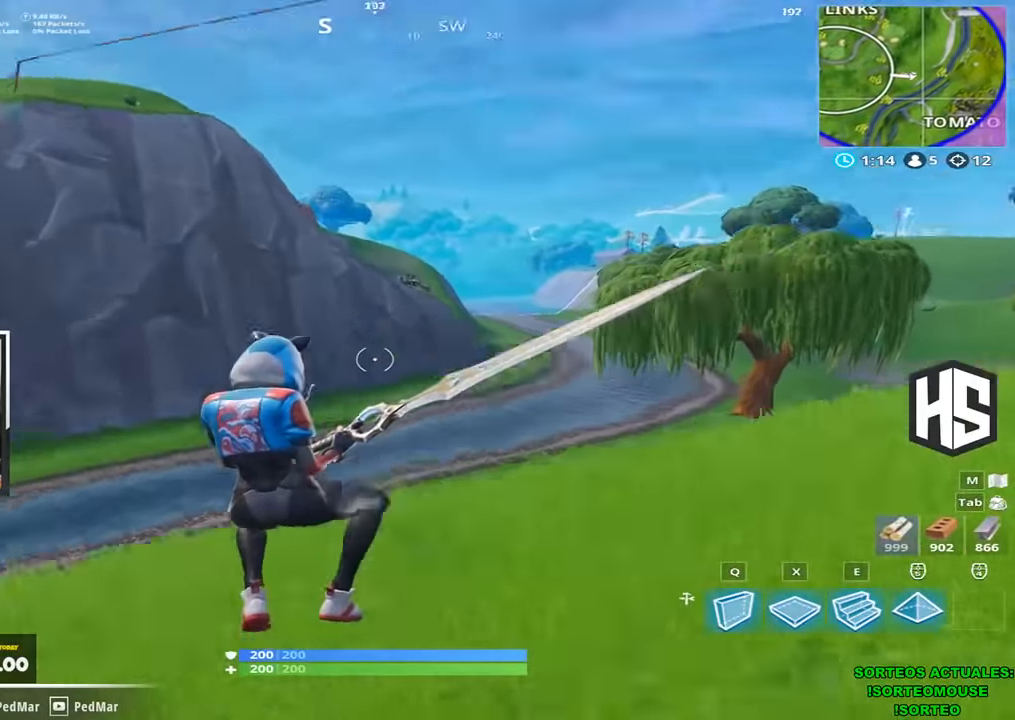
{"keys": [], "events": [[167, "a", "up"], [233, "space", "down"], [367, "space", "up"], [400, "shift", "up"], [433, "w", "up"]]}
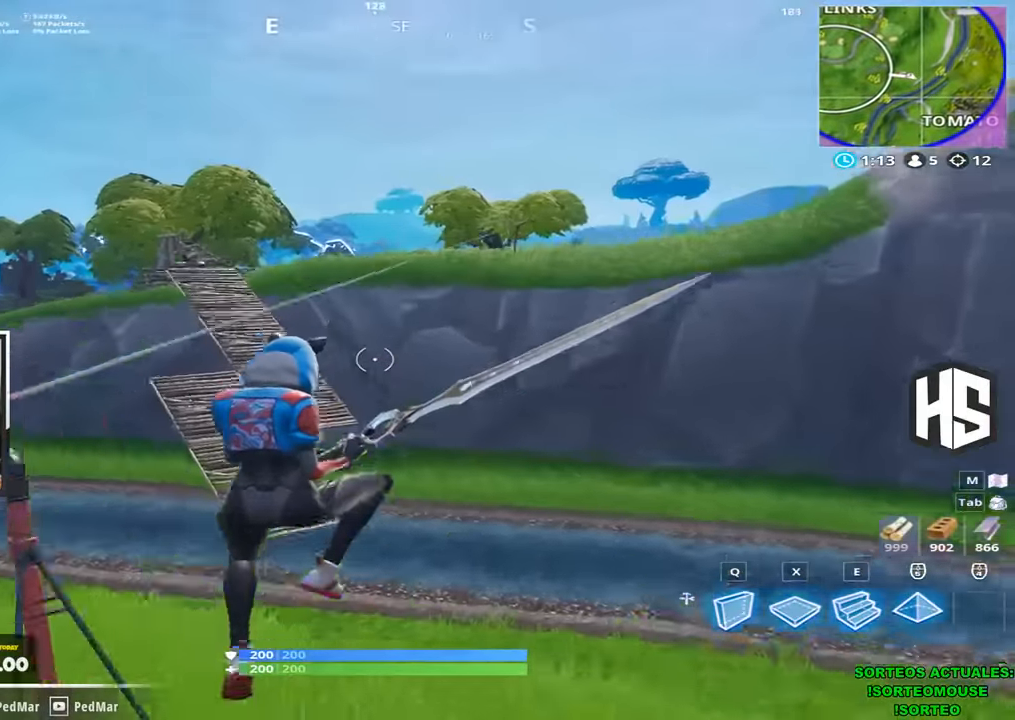
{"keys": [], "events": [[233, "shift", "down"], [300, "shift", "up"]]}
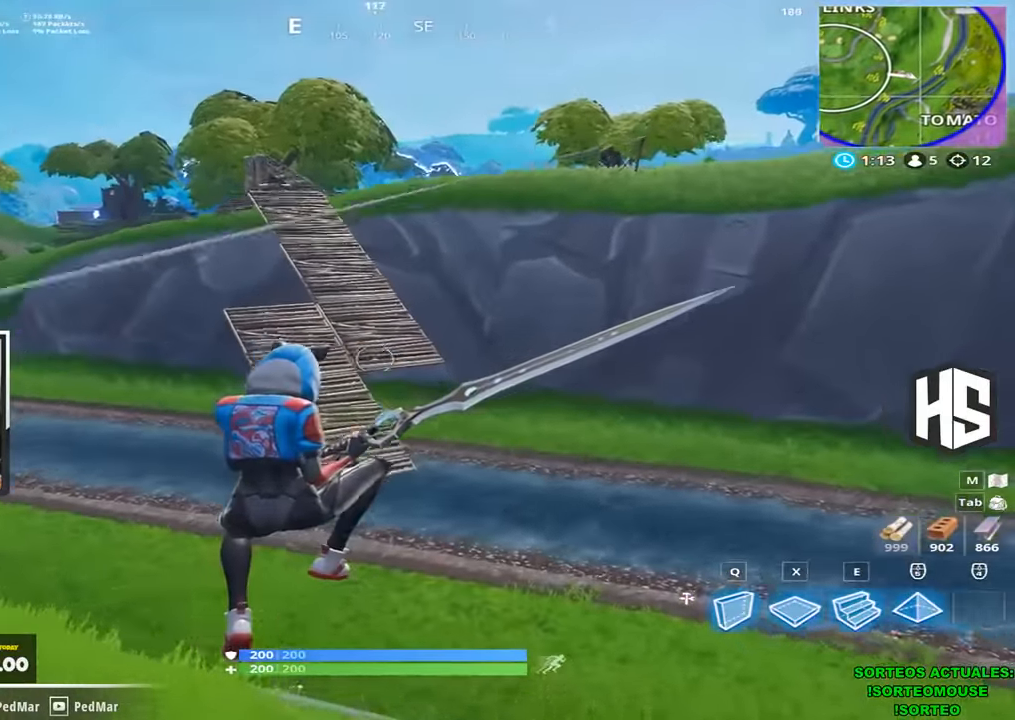
{"keys": [], "events": []}
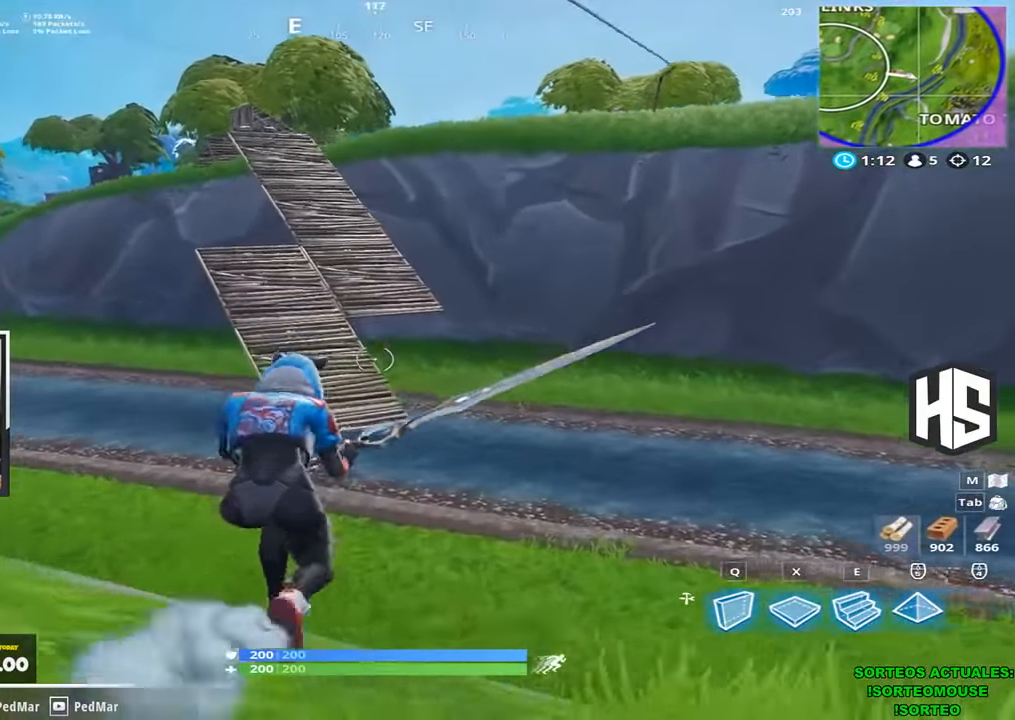
{"keys": [], "events": []}
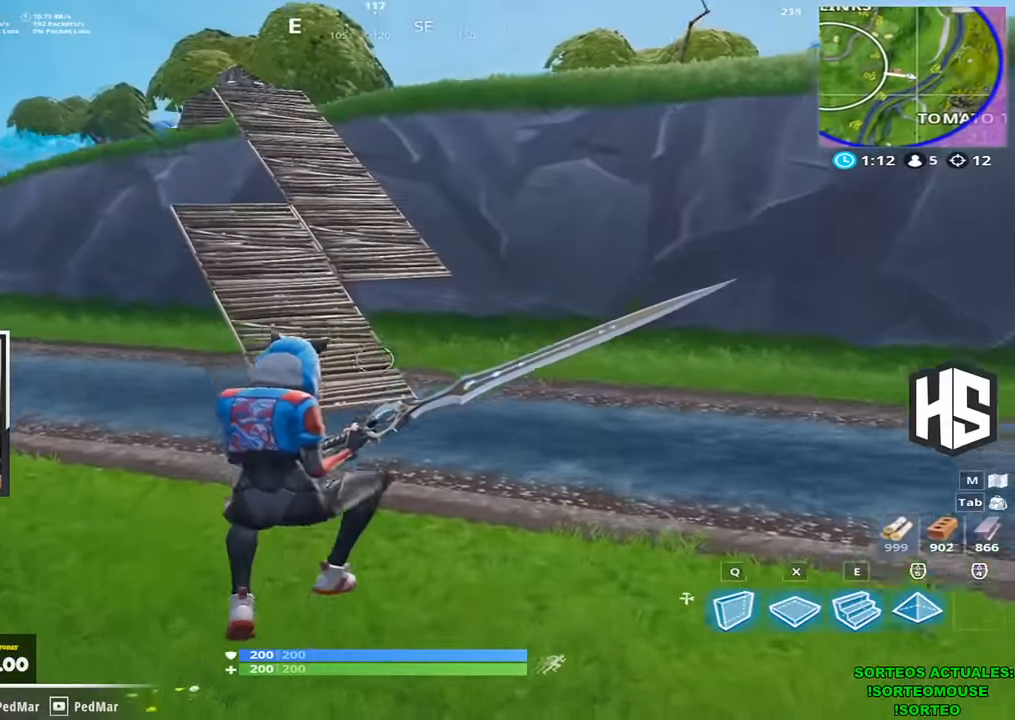
{"keys": [], "events": []}
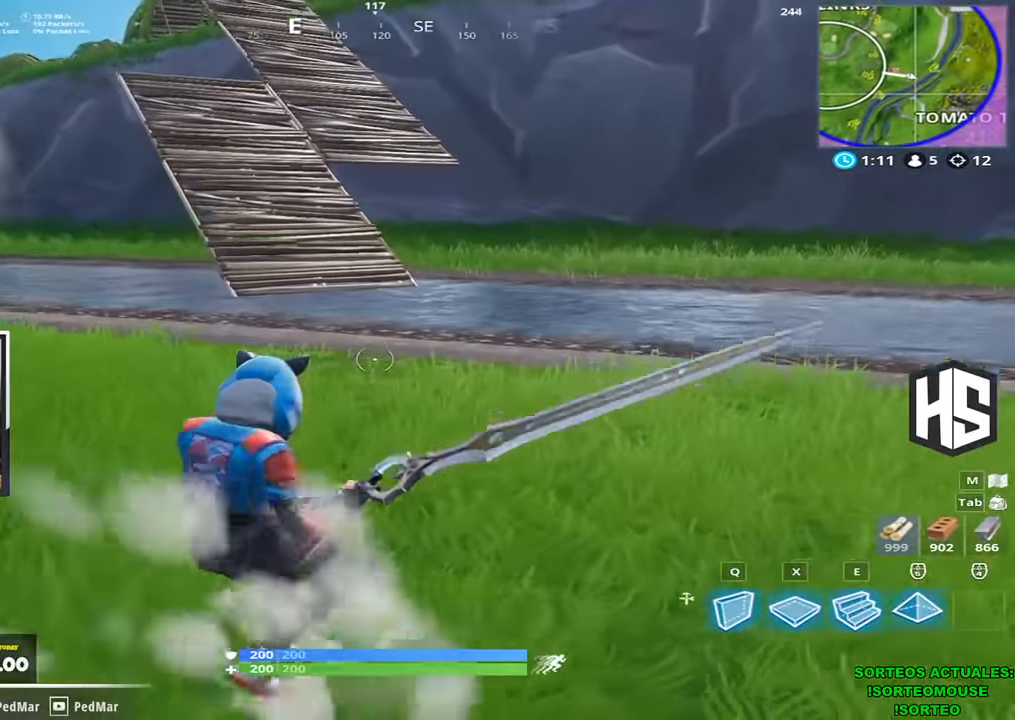
{"keys": [], "events": []}
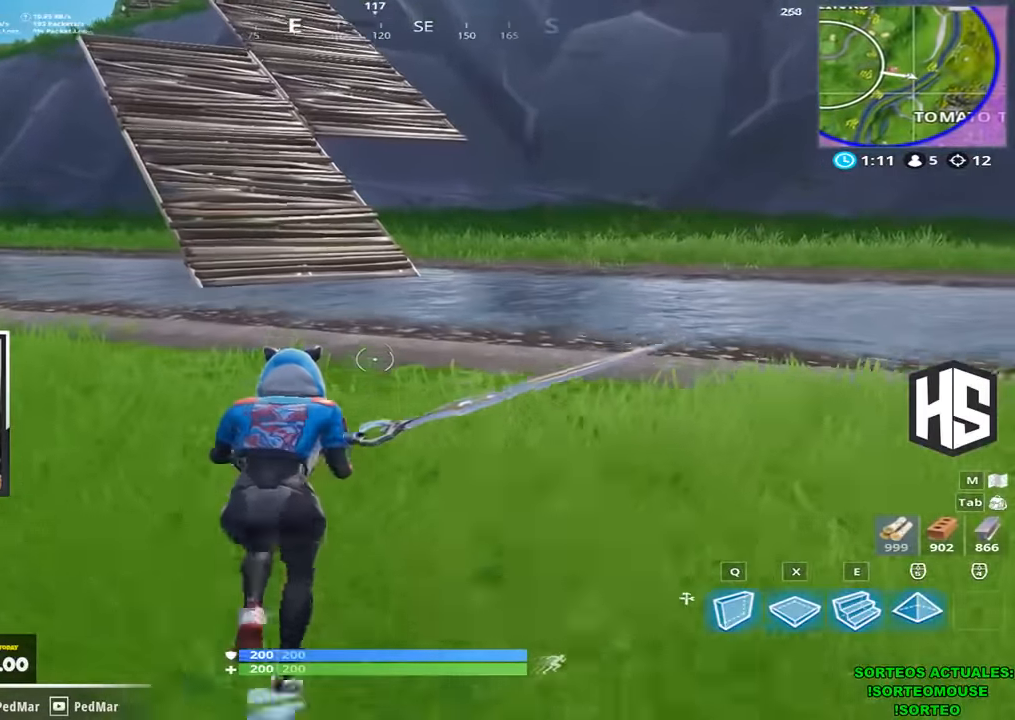
{"keys": [], "events": []}
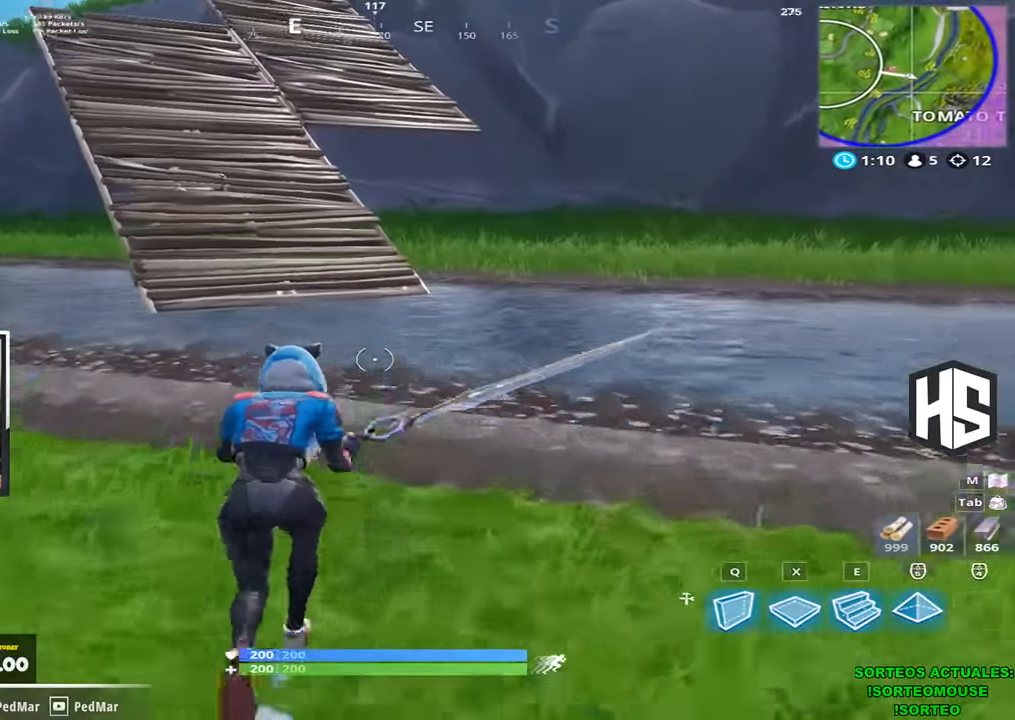
{"keys": [], "events": []}
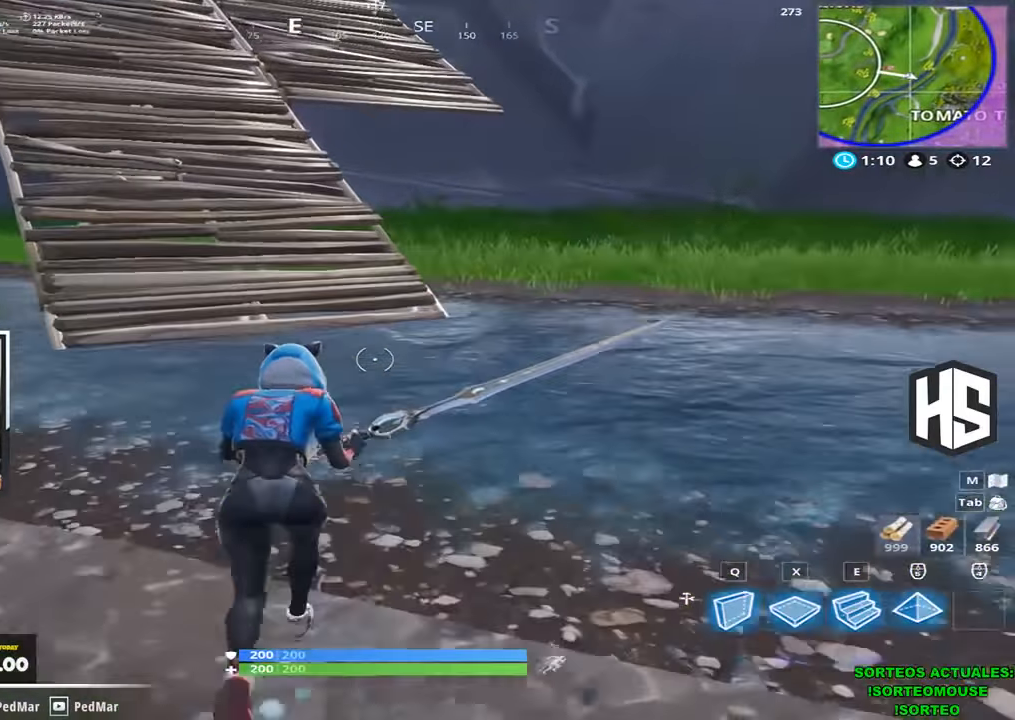
{"keys": ["space"], "events": [[433, "space", "down"]]}
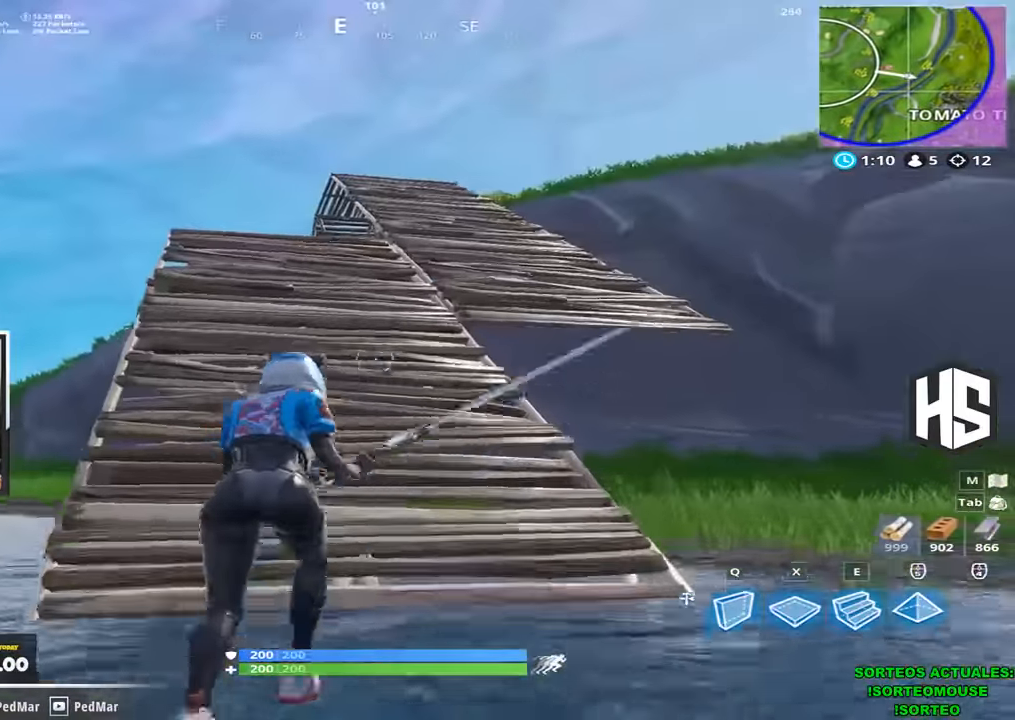
{"keys": ["shift", "w"], "events": [[33, "space", "up"], [266, "w", "down"], [333, "shift", "down"]]}
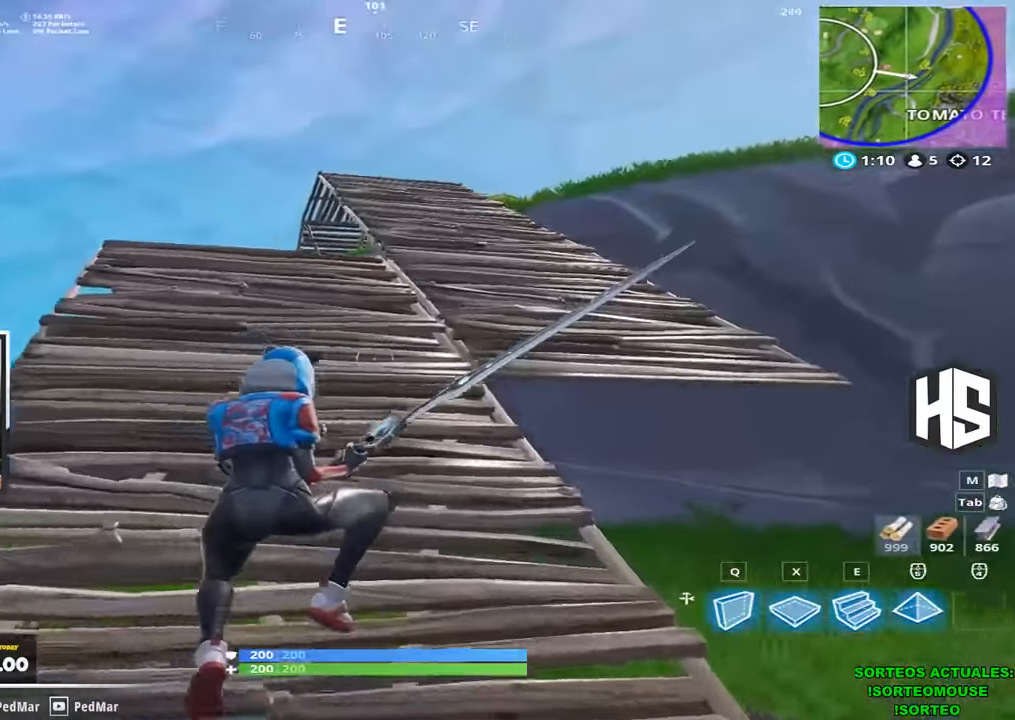
{"keys": ["d", "shift", "space", "w"], "events": [[300, "d", "down"], [500, "space", "down"]]}
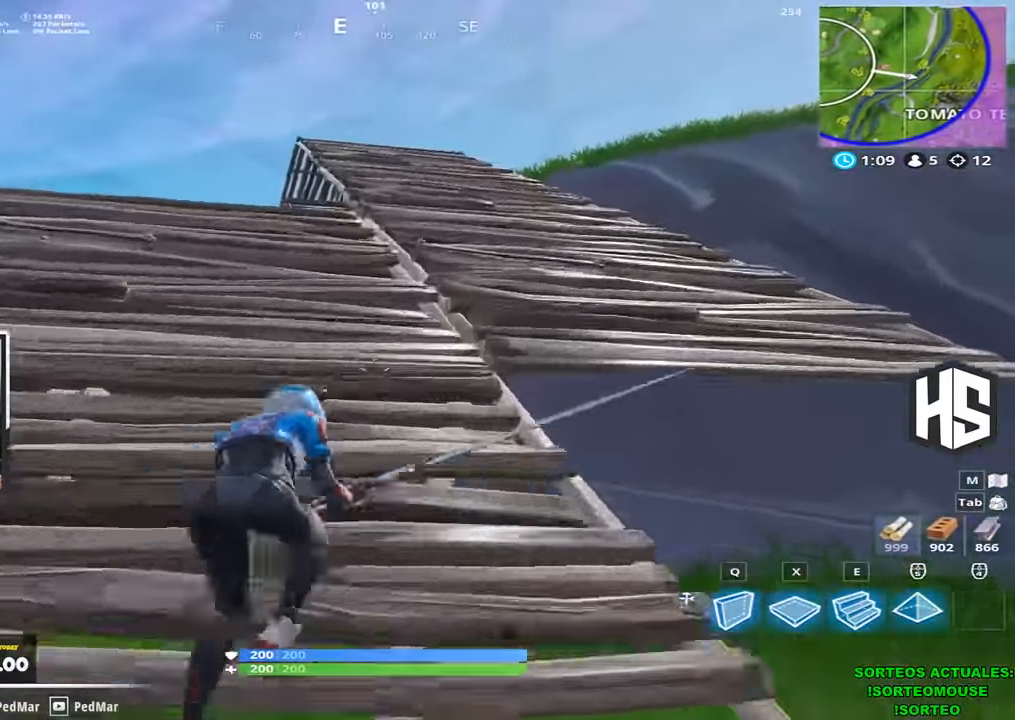
{"keys": ["shift"], "events": [[100, "space", "up"], [133, "d", "up"], [166, "shift", "up"], [233, "w", "up"], [466, "shift", "down"]]}
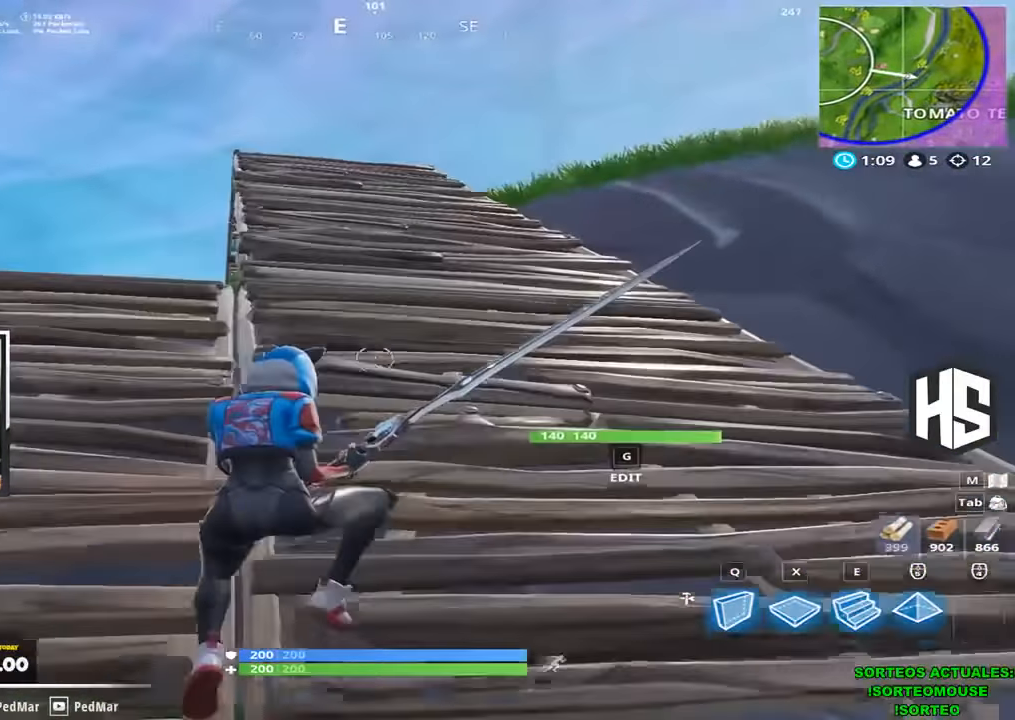
{"keys": [], "events": [[33, "shift", "up"]]}
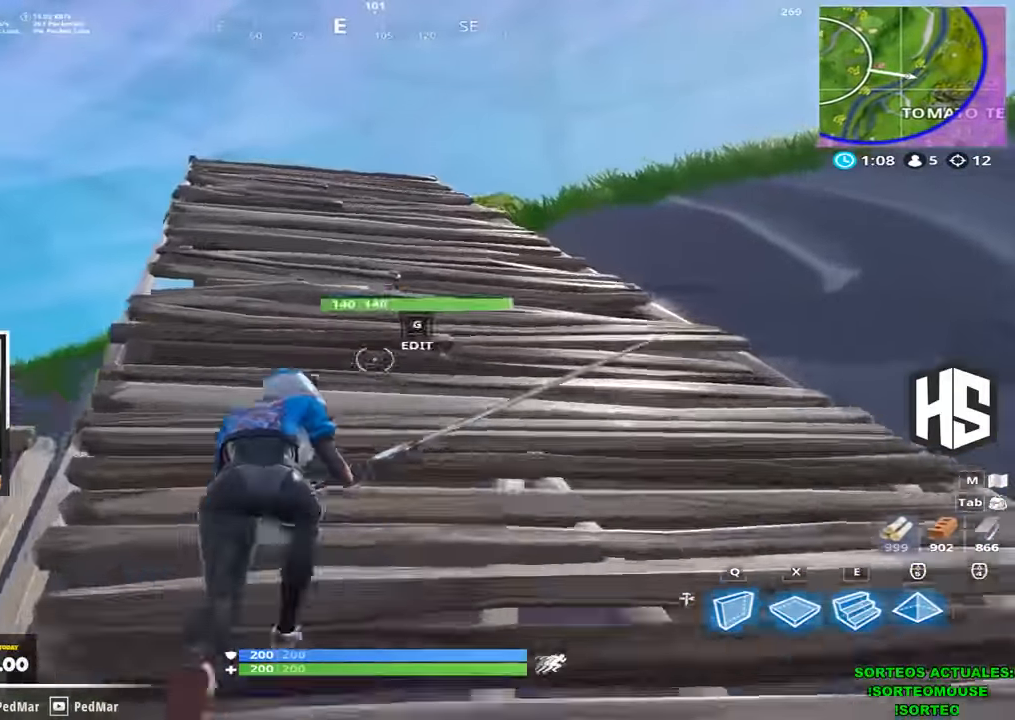
{"keys": [], "events": []}
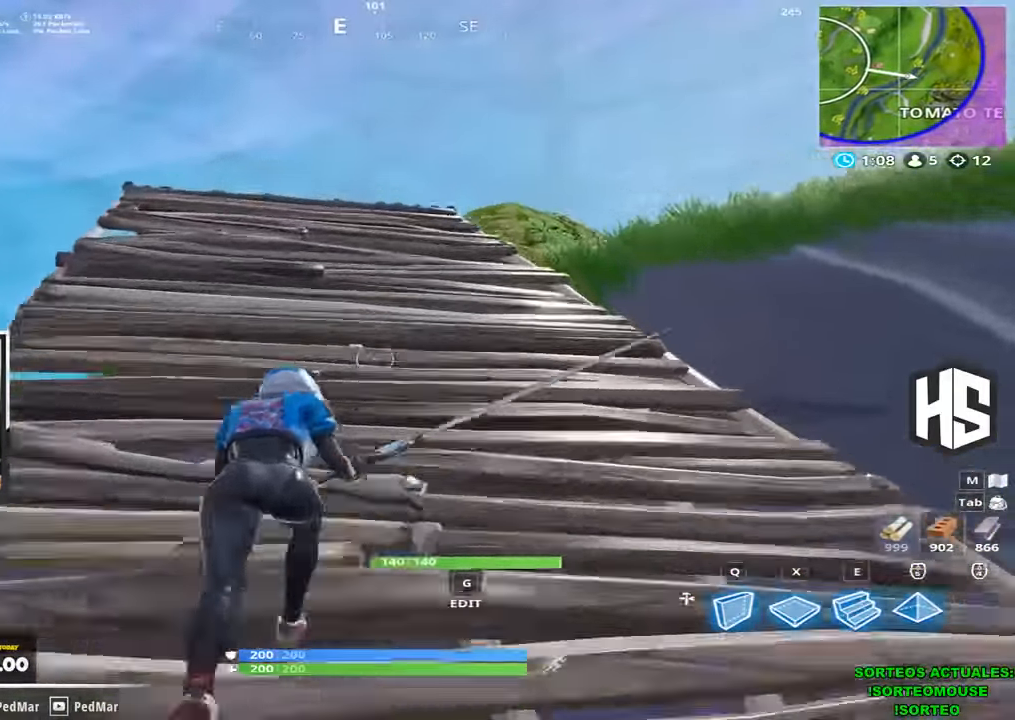
{"keys": [], "events": []}
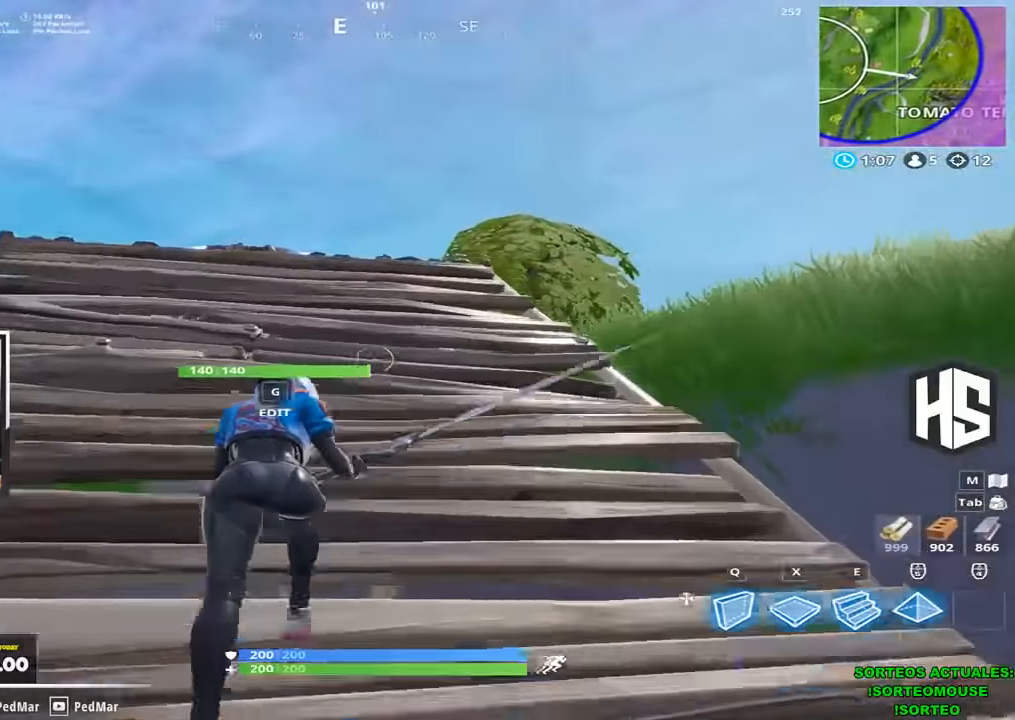
{"keys": ["a", "shift", "space", "w"], "events": [[334, "w", "down"], [467, "shift", "down"], [467, "space", "down"], [500, "a", "down"]]}
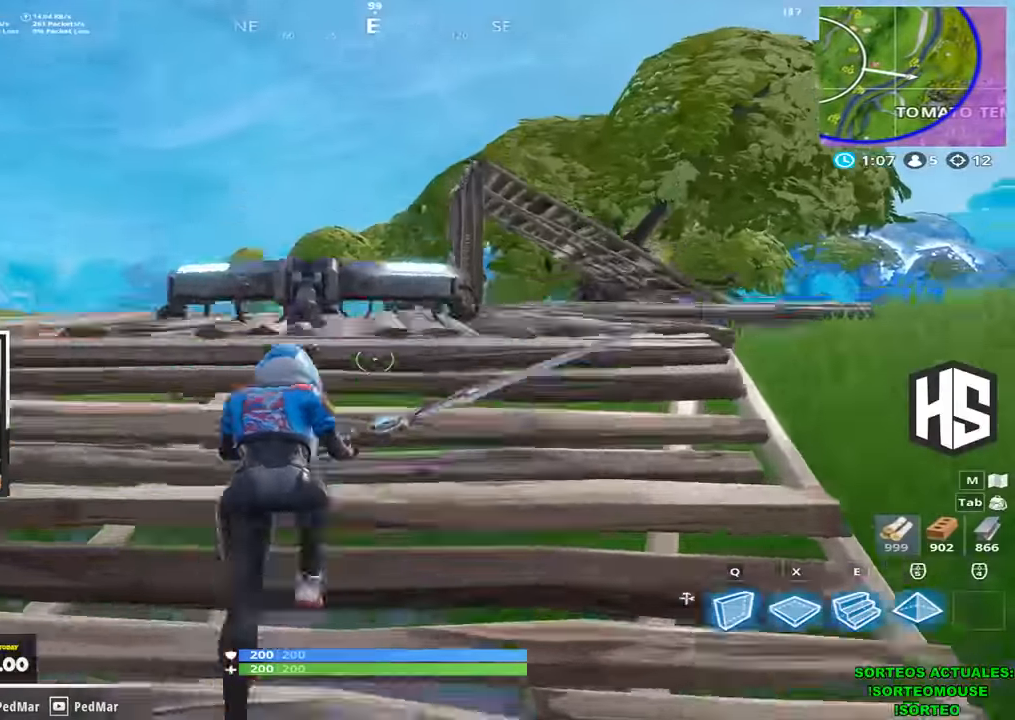
{"keys": ["a", "shift", "w"], "events": [[34, "a", "up"], [100, "space", "up"], [434, "a", "down"]]}
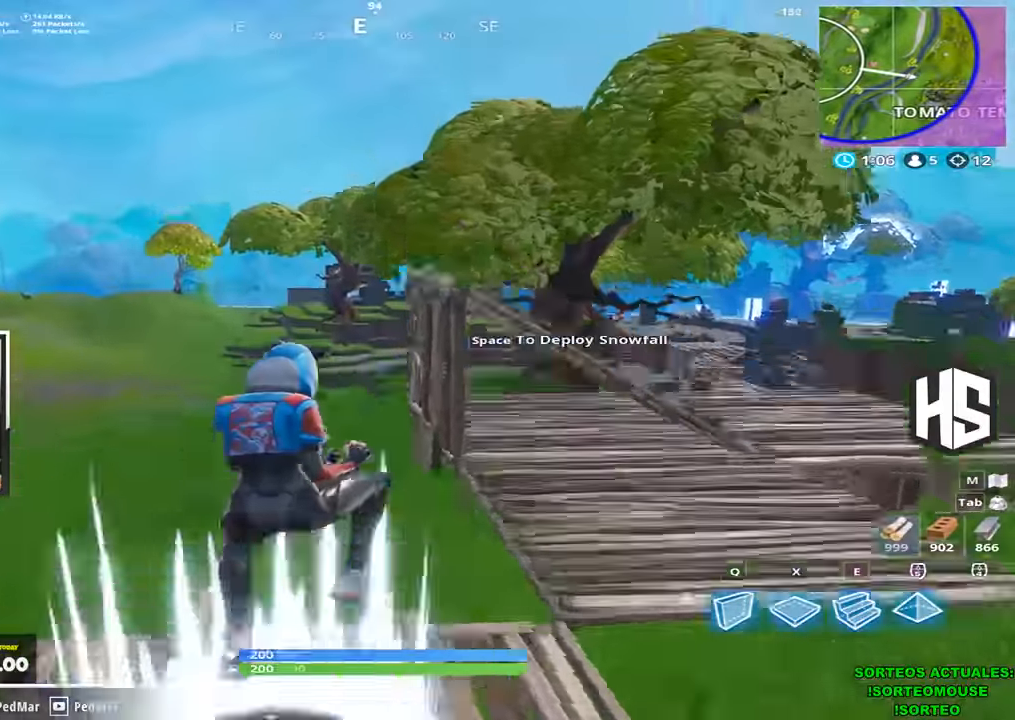
{"keys": ["d", "shift", "w"], "events": [[34, "a", "up"], [134, "d", "down"], [300, "d", "up"], [400, "d", "down"]]}
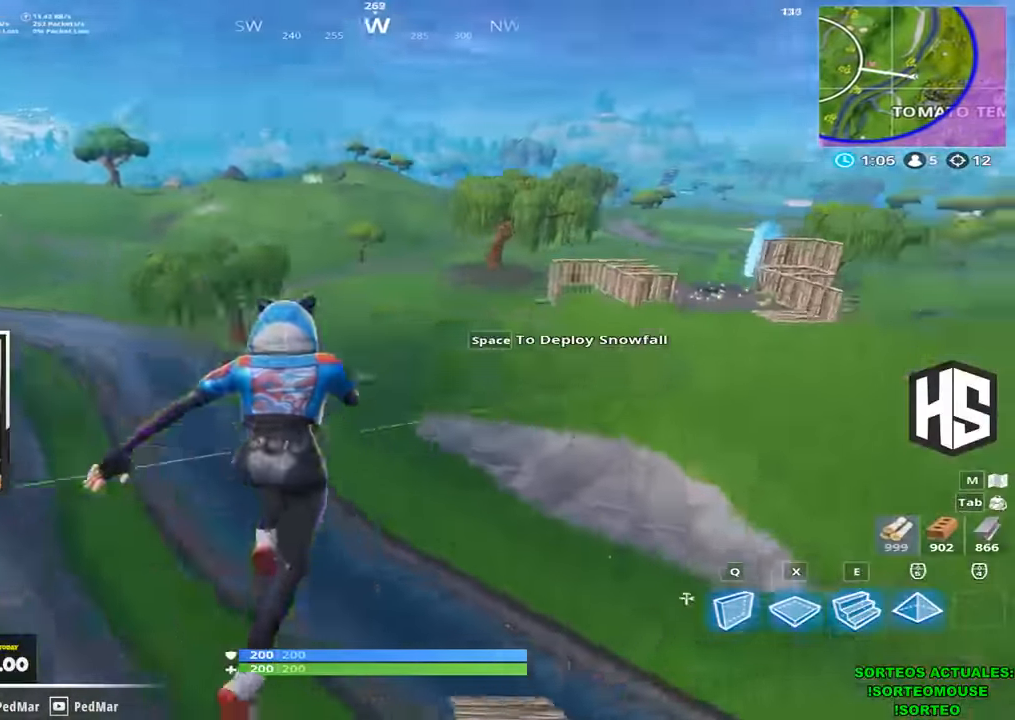
{"keys": ["d", "shift"], "events": [[167, "w", "up"]]}